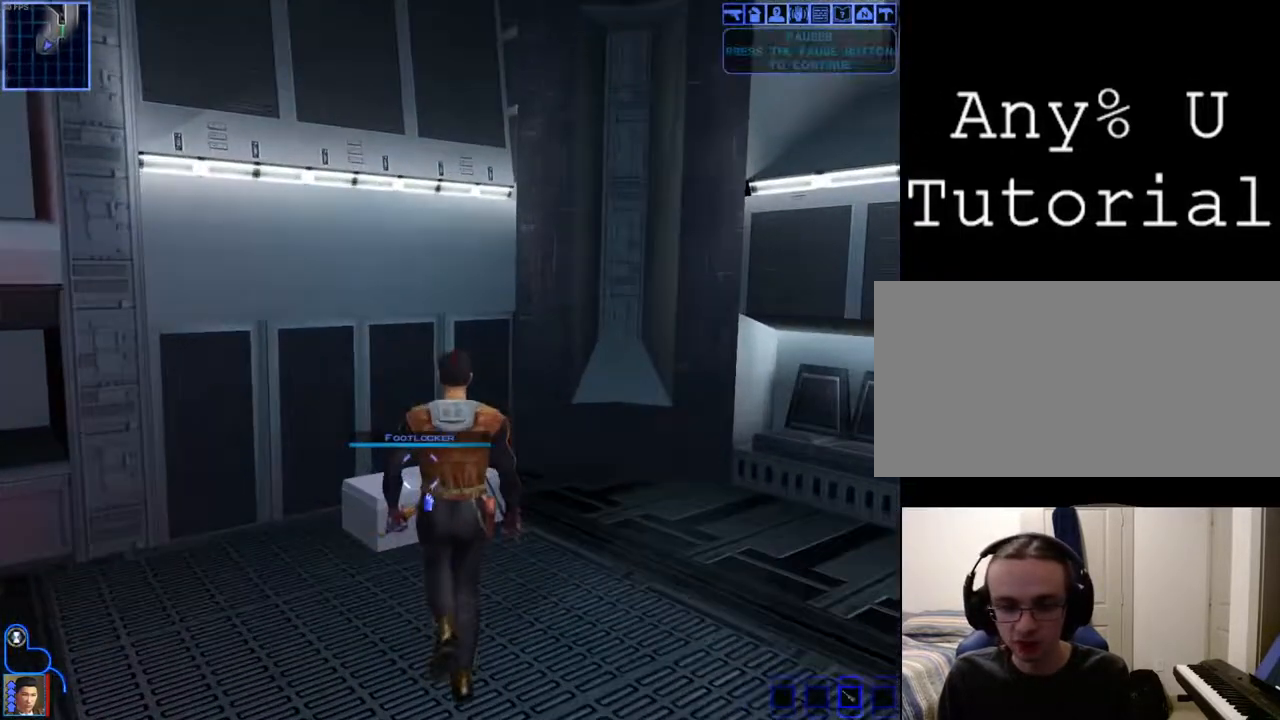
Gameplay with keyboard and mouse; each line is a JSON object with the keys and mouse buttons held at the frame after it. "events" lists presses ("down") and releases ("up") of "1", "2", "3", "4", "a", "alt_l", "alt_r", "b", "c", "caps_lock", "ctrl_l", "ctrl_r", "d", "down", "e", "escape", "f", "f4", "f5", "g", "h", "i", "j", "k", "l", "left", "m", "n", "num0", "o", "p", "q", "r", "return", "right", "s", "shift_l", "shift_r", "space", "t", "tab", "u", "up", "v", "w", "x", "y", "z", "mouse_left", "mouse_wheel" and "mouse_right" between this image and that frame as [ms after this image, input, new state], when the widget could be followed in between. "mouse_left", "mouse_wheel", "mouse_right" = the "left", "wheel", "right" buttons of the "mouse" list. No other keys are recorded. "wheel" means that the mouse wheel is clicked or scrolled. Mouse movement is not recorded.
{"keys": [], "mouse": [], "events": [[67, "mouse_left", "up"], [267, "mouse_right", "down"], [467, "mouse_right", "up"]]}
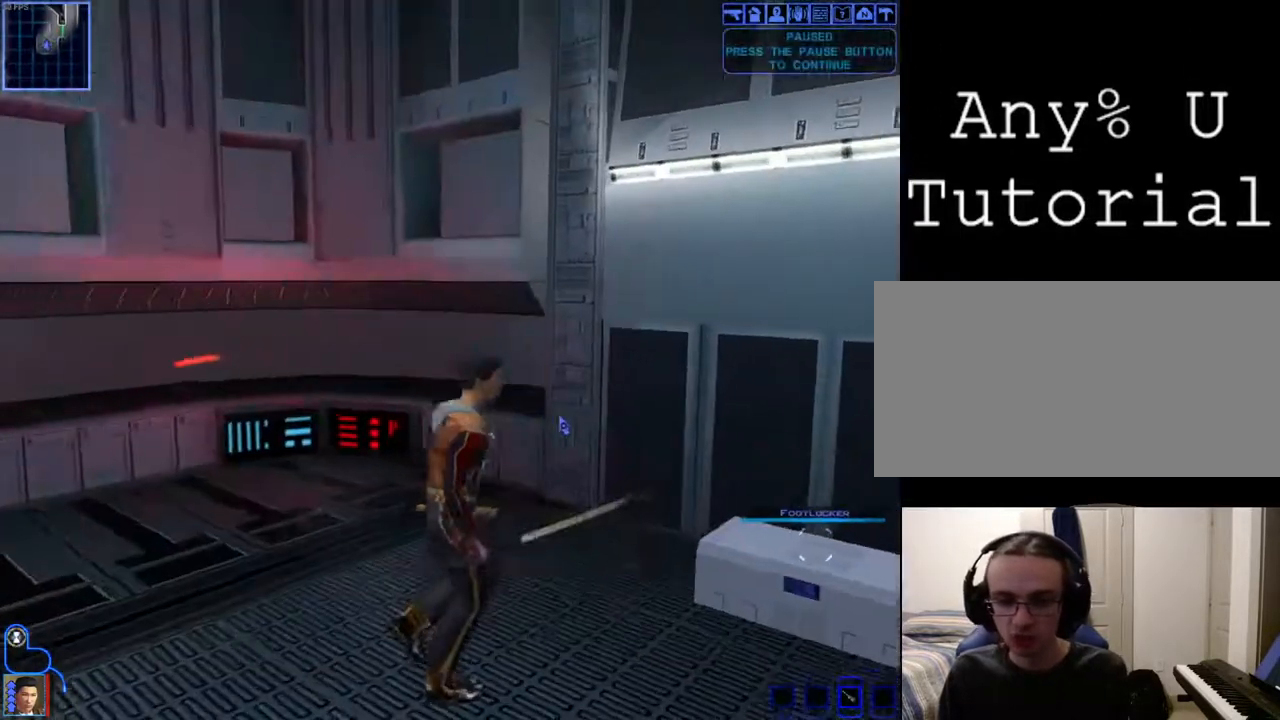
{"keys": [], "mouse": ["right"], "events": [[67, "space", "down"], [167, "space", "up"], [433, "mouse_right", "down"]]}
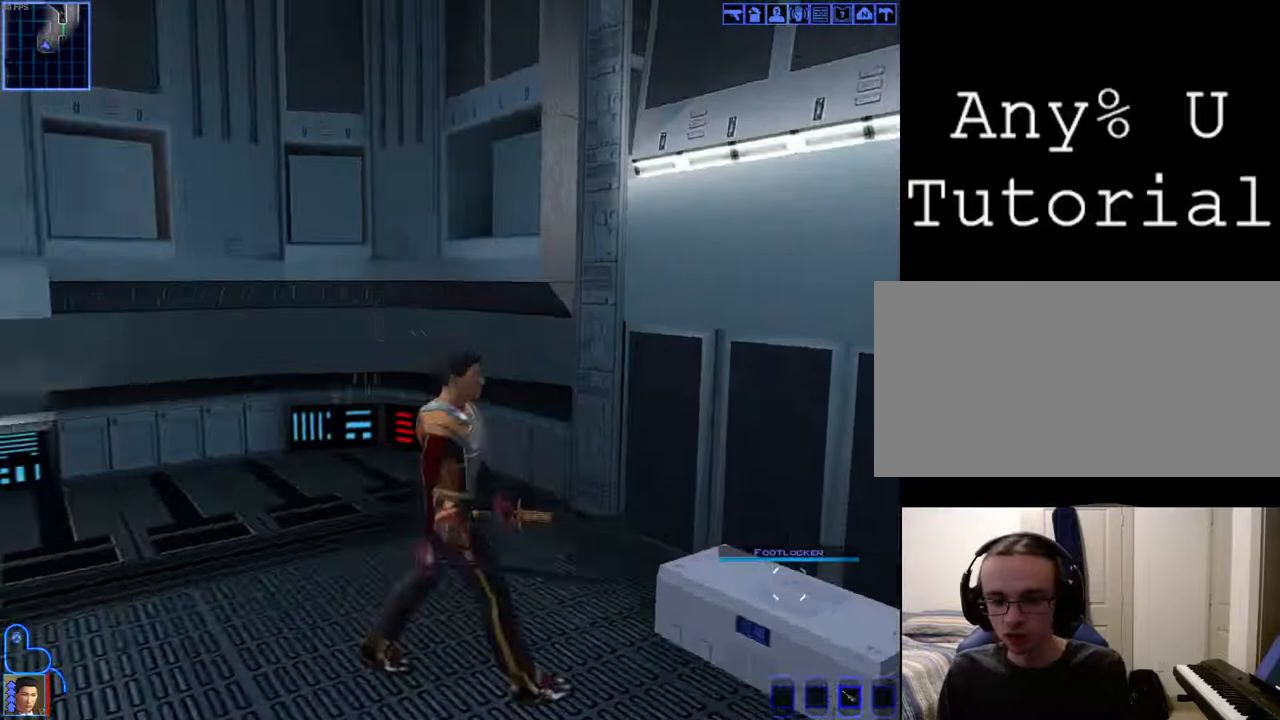
{"keys": [], "mouse": [], "events": [[400, "mouse_right", "up"]]}
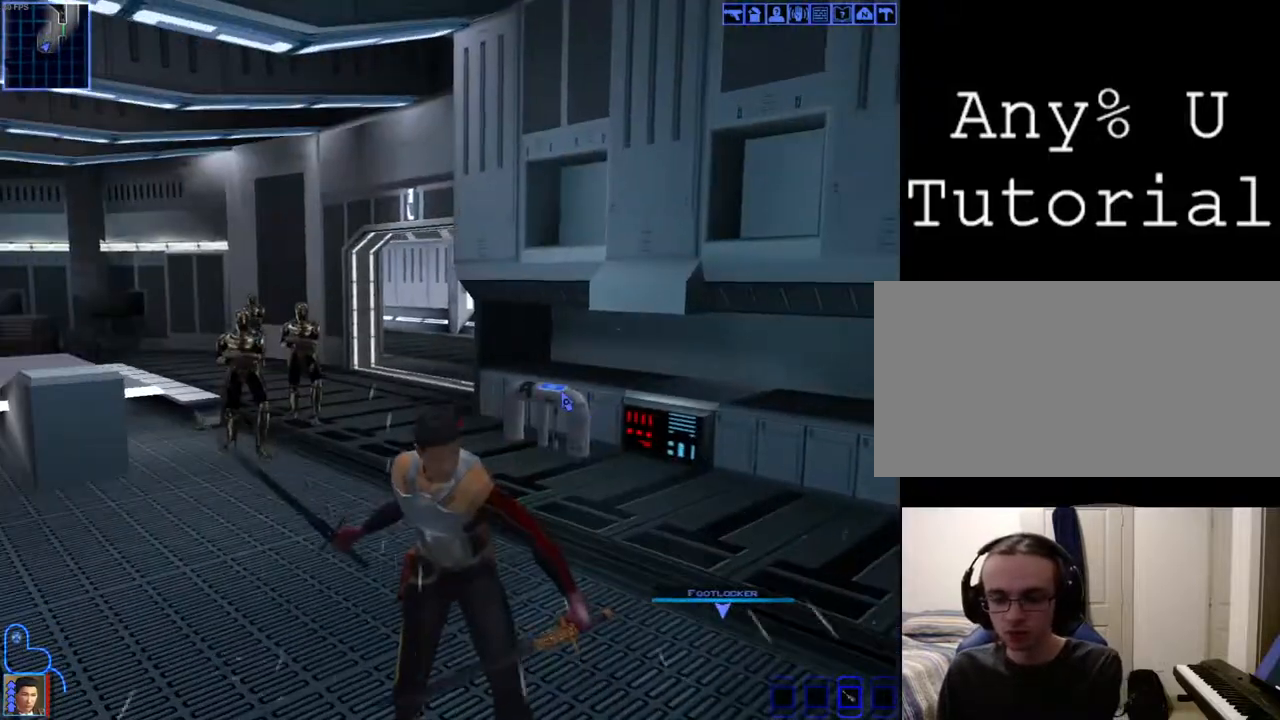
{"keys": [], "mouse": [], "events": []}
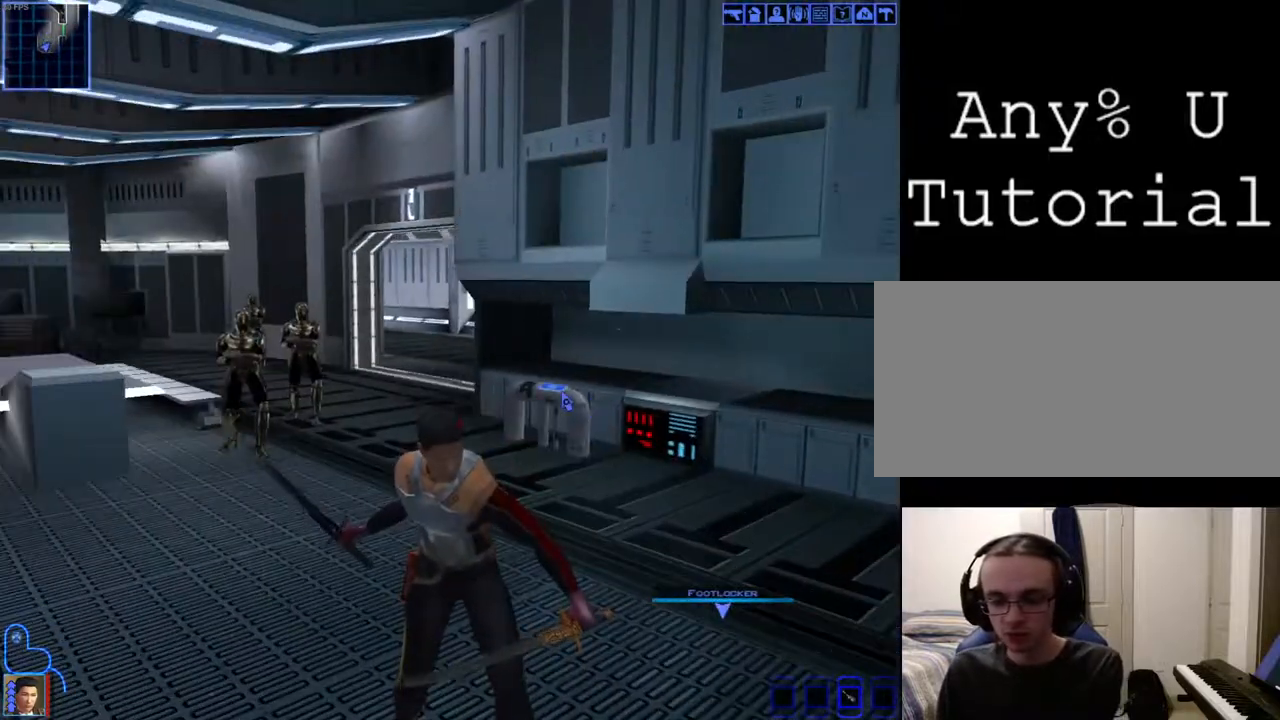
{"keys": [], "mouse": [], "events": []}
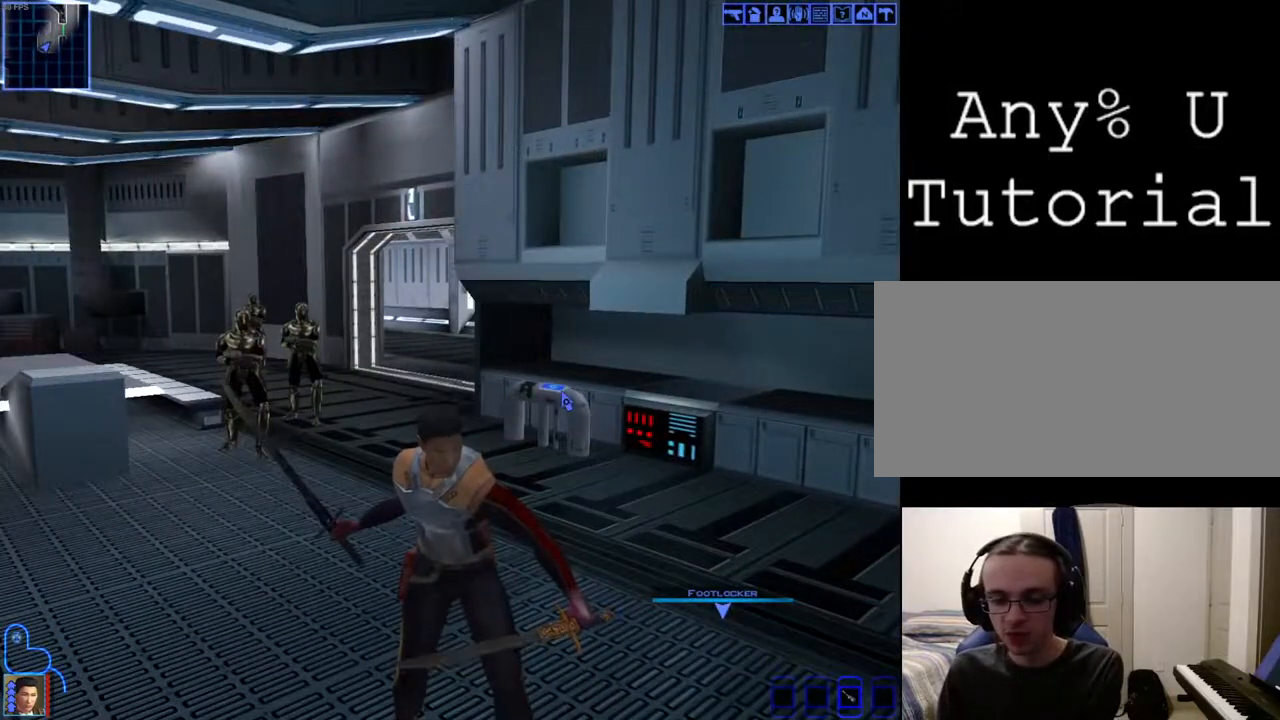
{"keys": [], "mouse": ["left", "right"]}
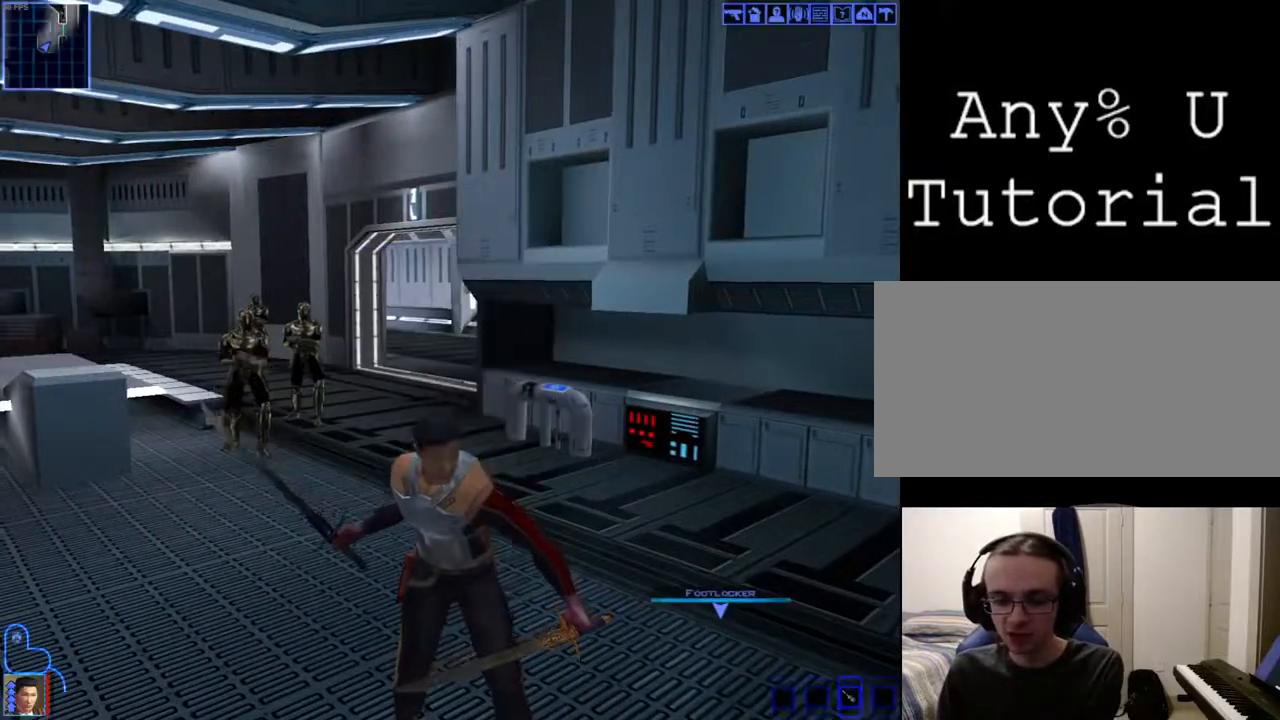
{"keys": [], "mouse": ["left", "right"], "events": []}
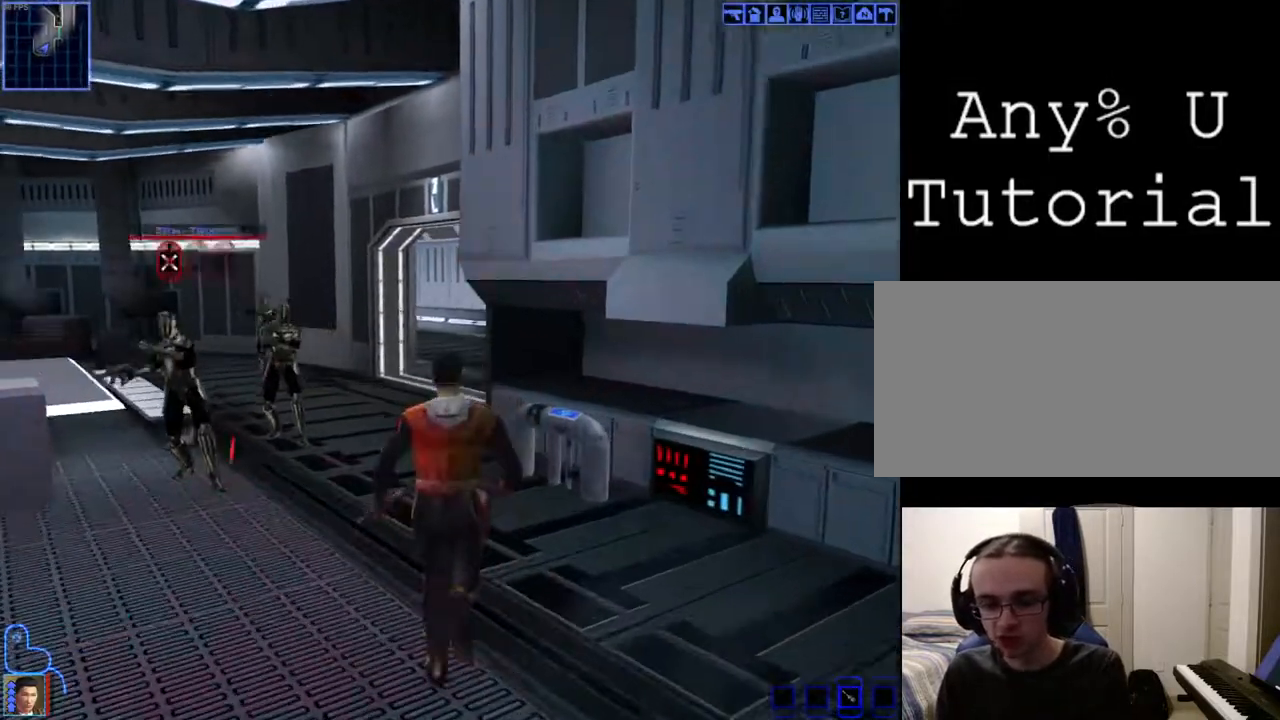
{"keys": [], "mouse": ["left", "right"], "events": []}
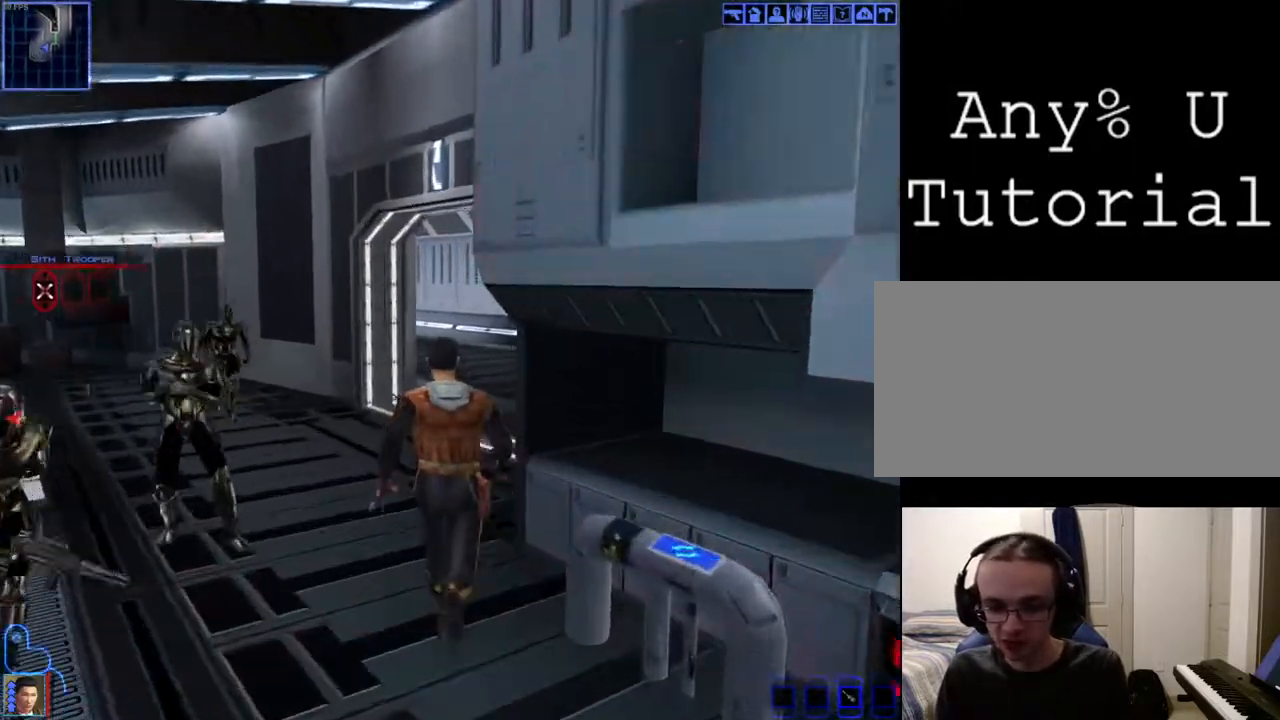
{"keys": [], "mouse": ["left", "right"], "events": []}
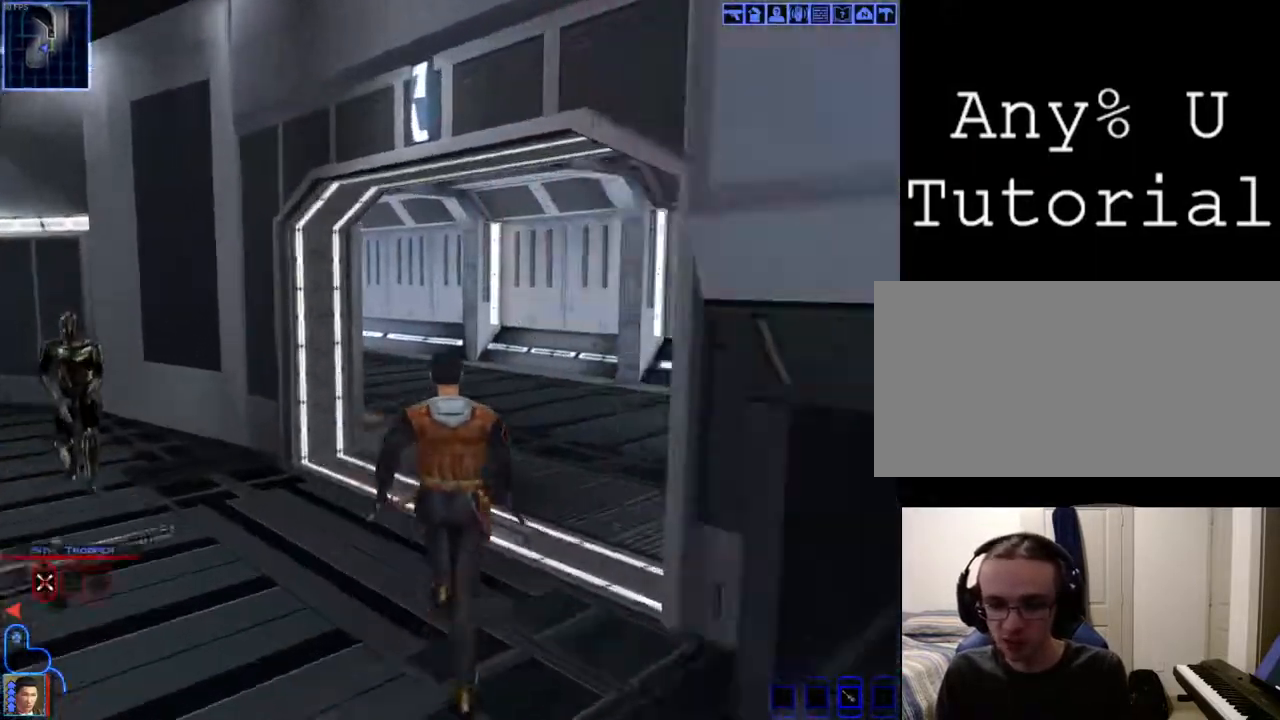
{"keys": [], "mouse": ["left", "right"], "events": []}
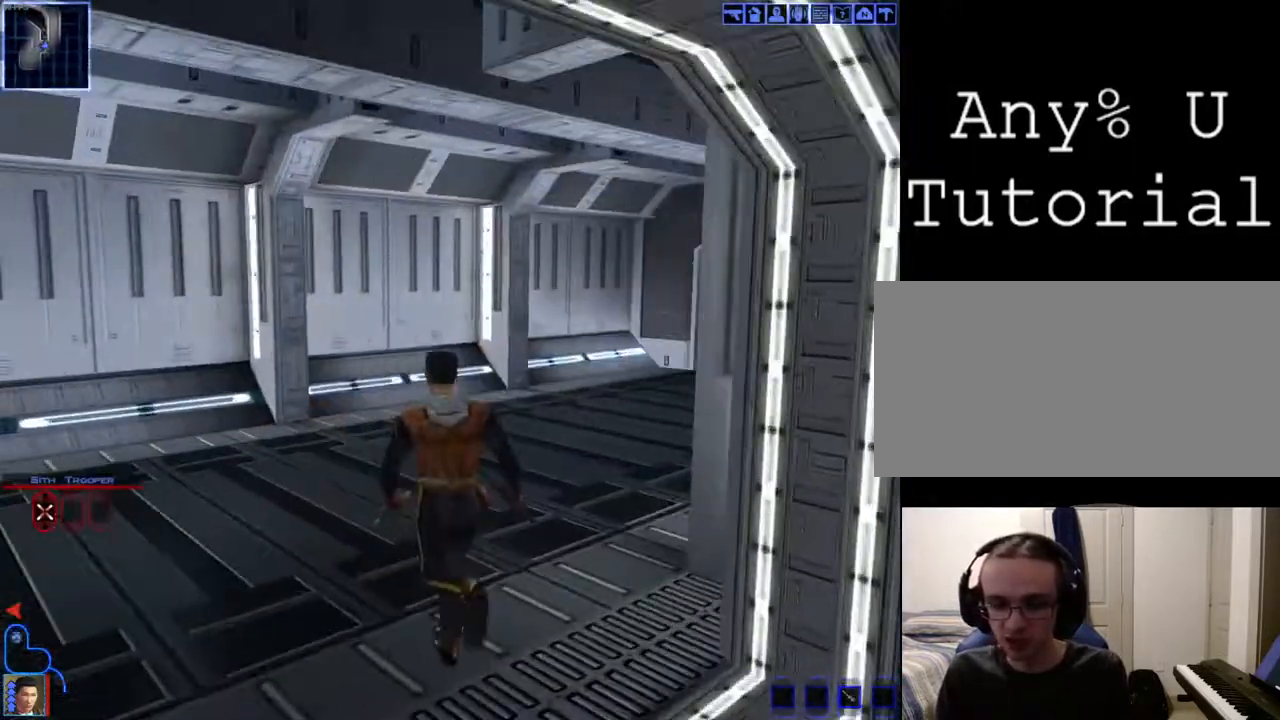
{"keys": [], "mouse": ["left", "right"], "events": []}
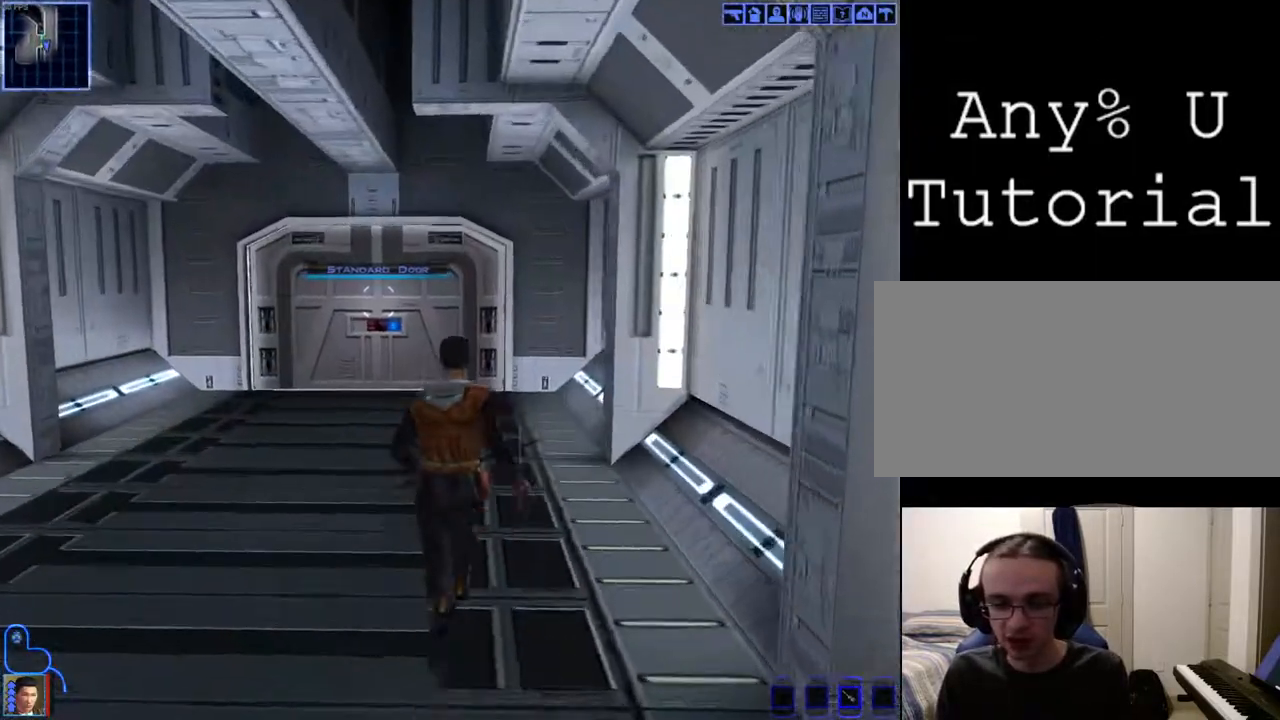
{"keys": [], "mouse": ["left", "right"], "events": []}
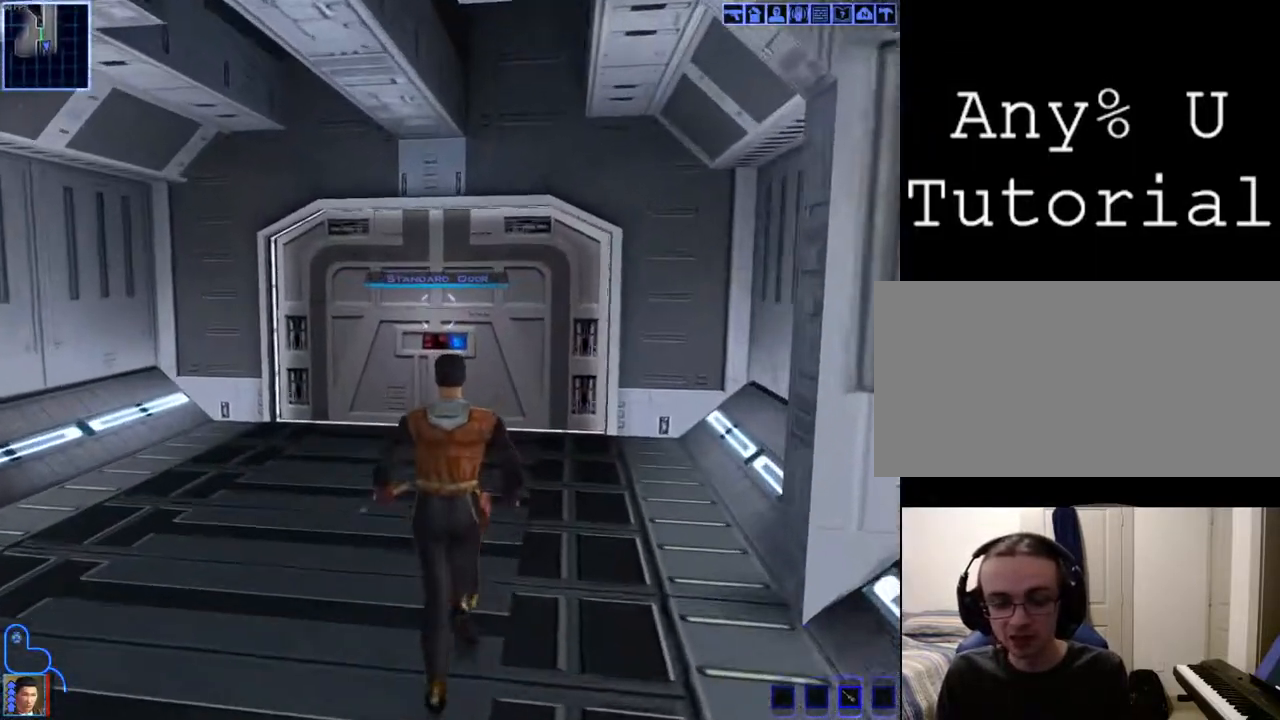
{"keys": [], "mouse": [], "events": [[67, "mouse_left", "up"], [67, "mouse_right", "up"], [67, "space", "down"], [133, "space", "up"]]}
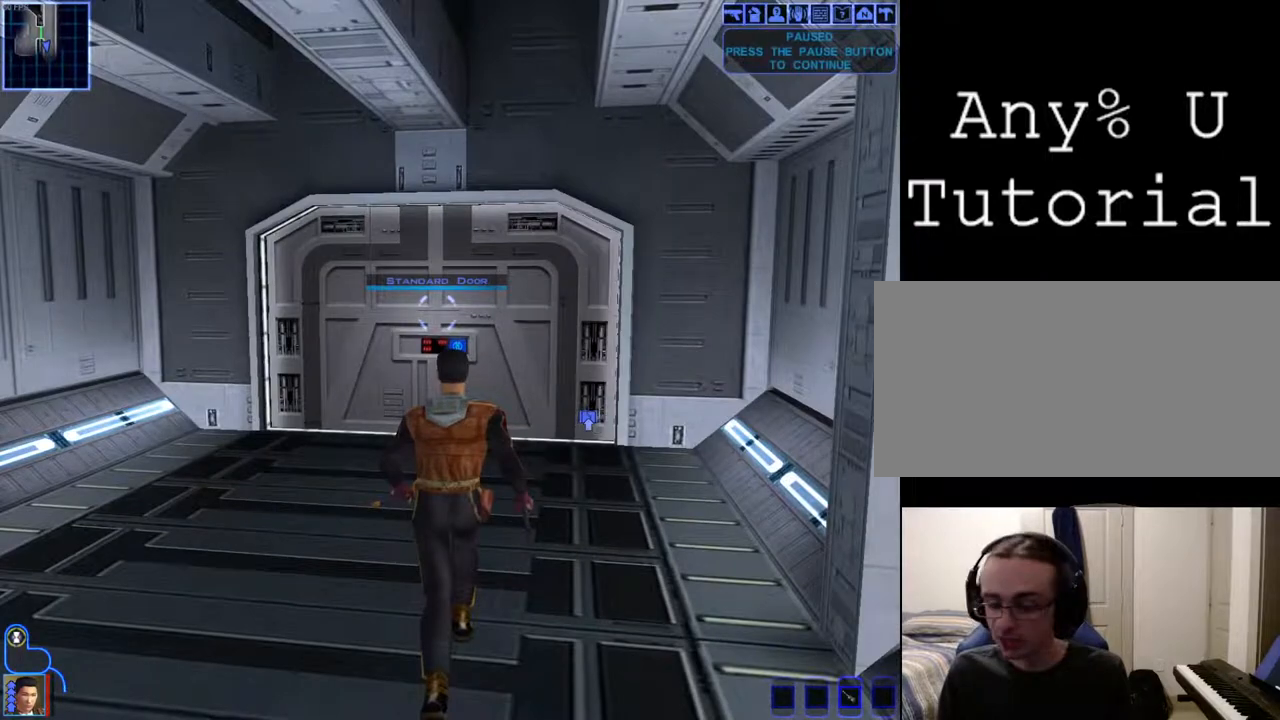
{"keys": [], "mouse": [], "events": []}
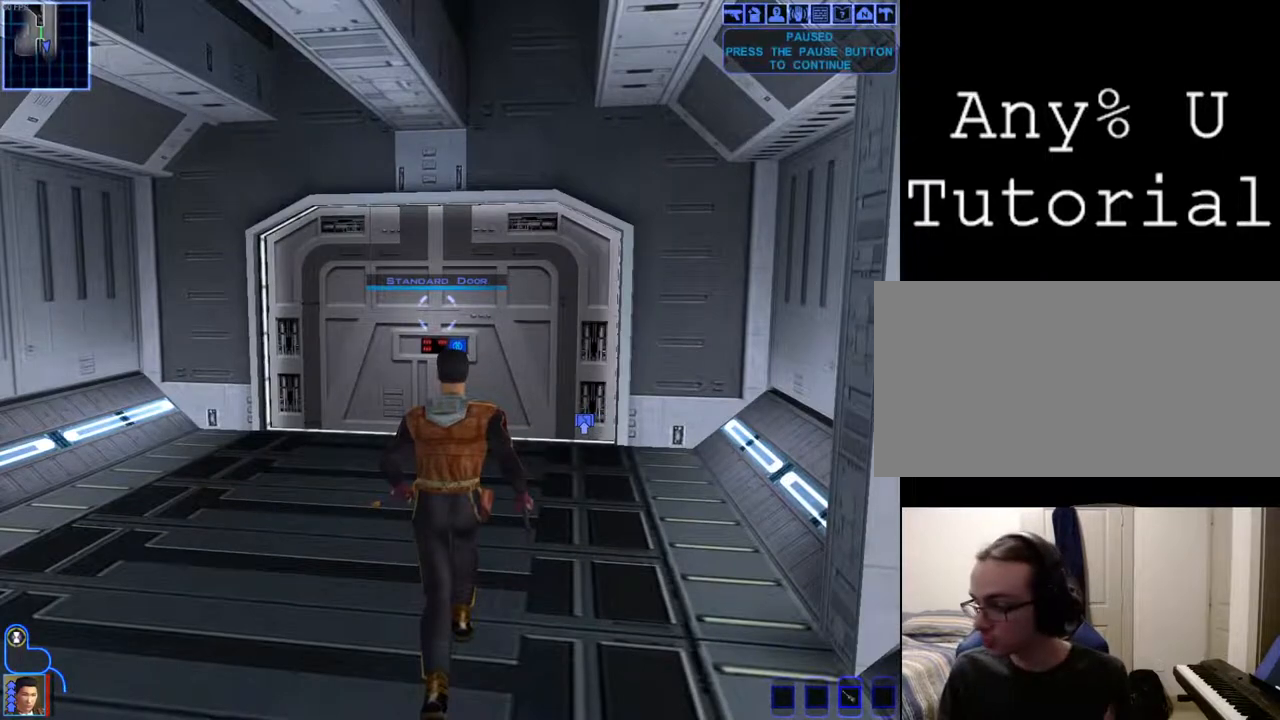
{"keys": [], "mouse": [], "events": []}
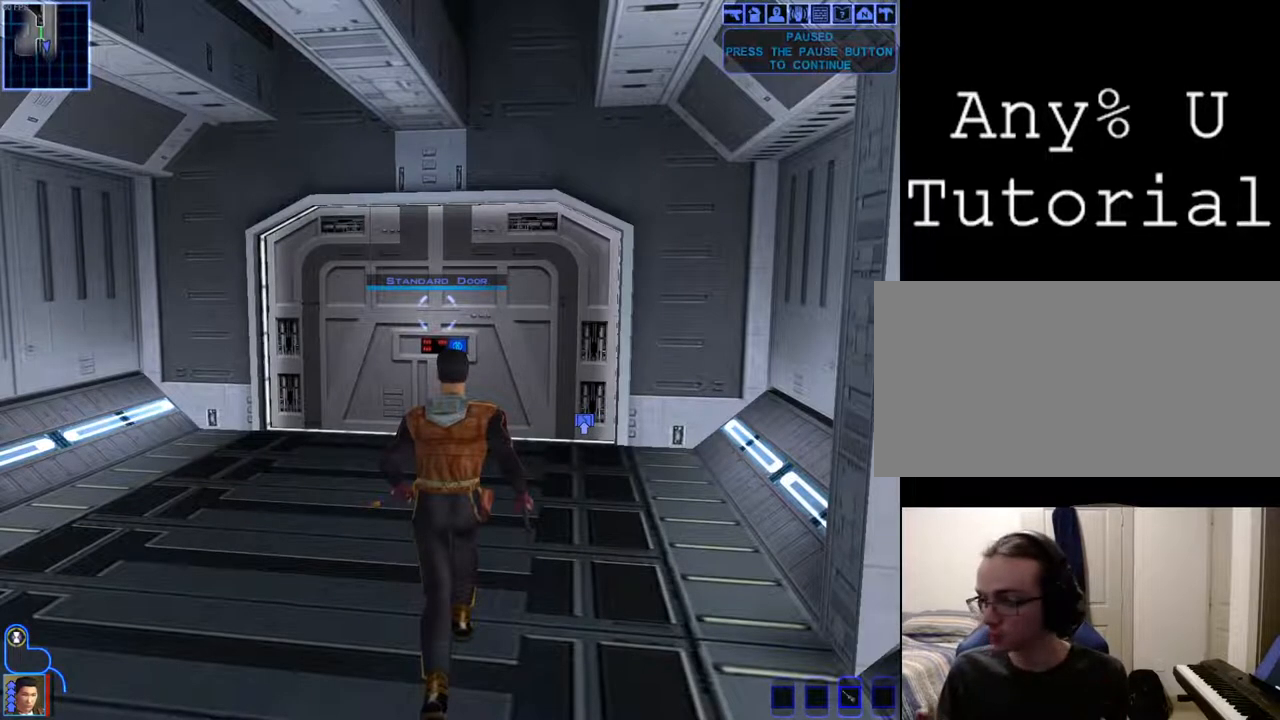
{"keys": [], "mouse": [], "events": []}
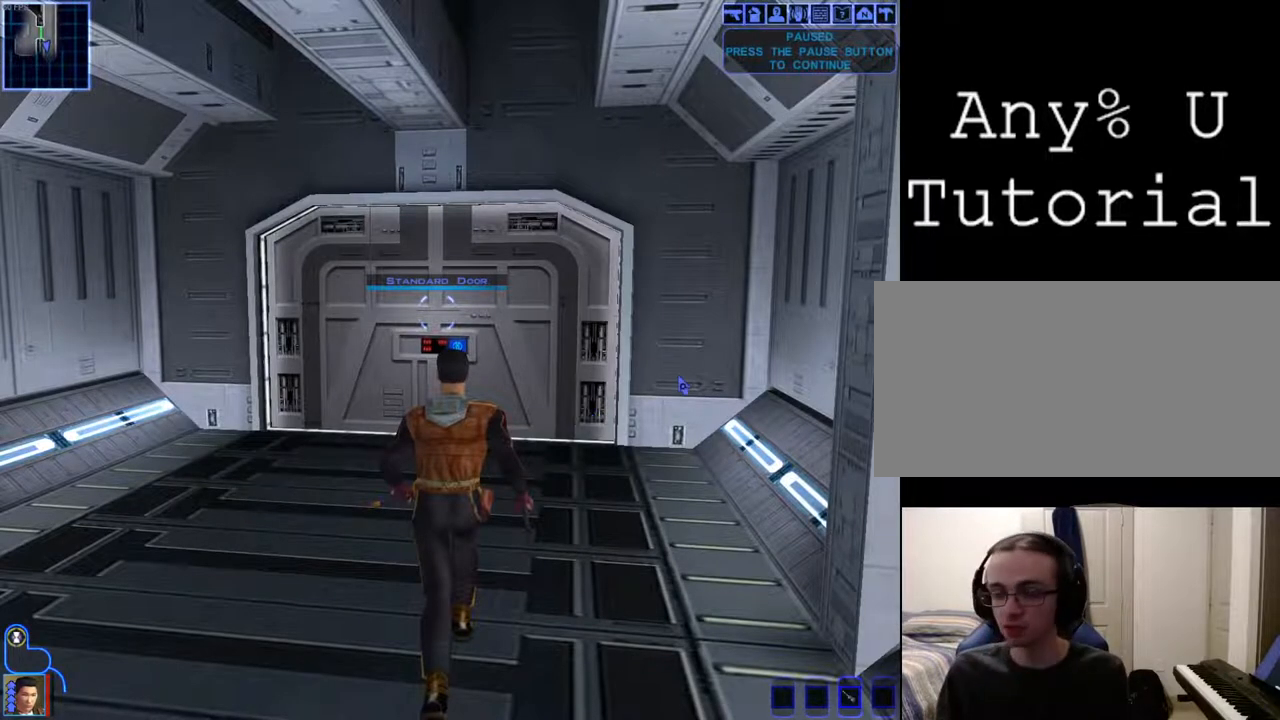
{"keys": [], "mouse": [], "events": []}
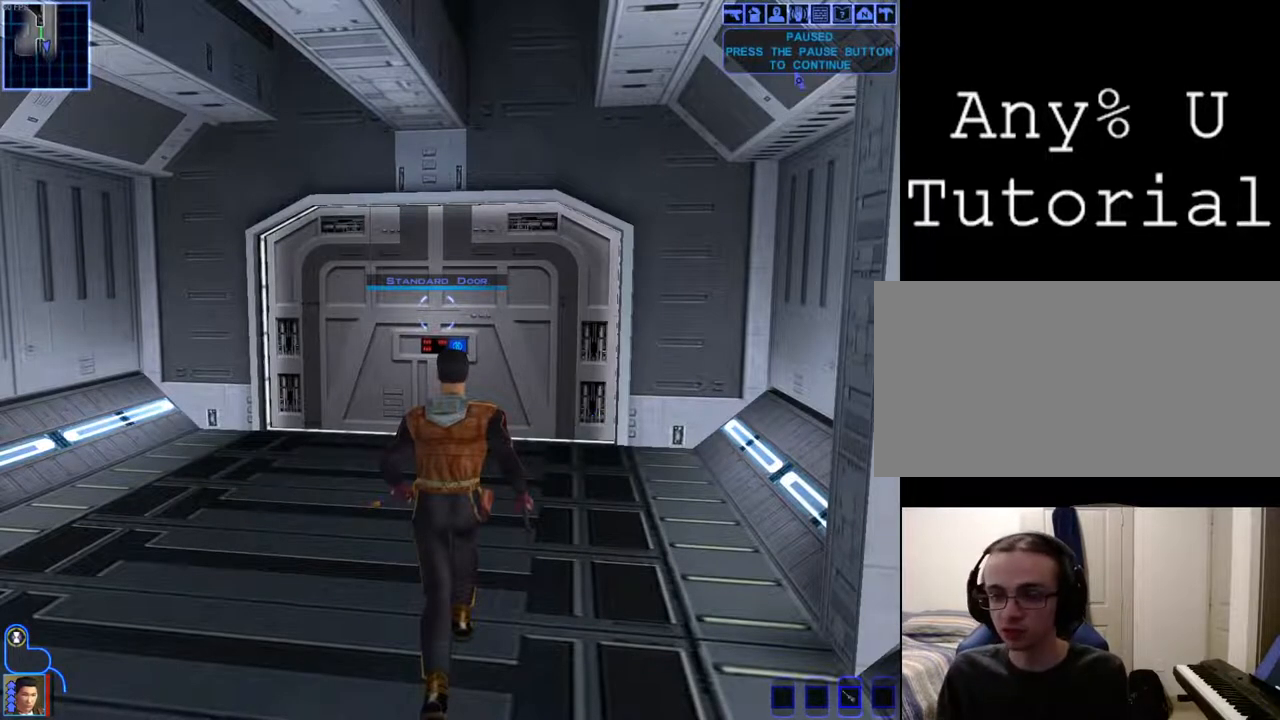
{"keys": [], "mouse": [], "events": []}
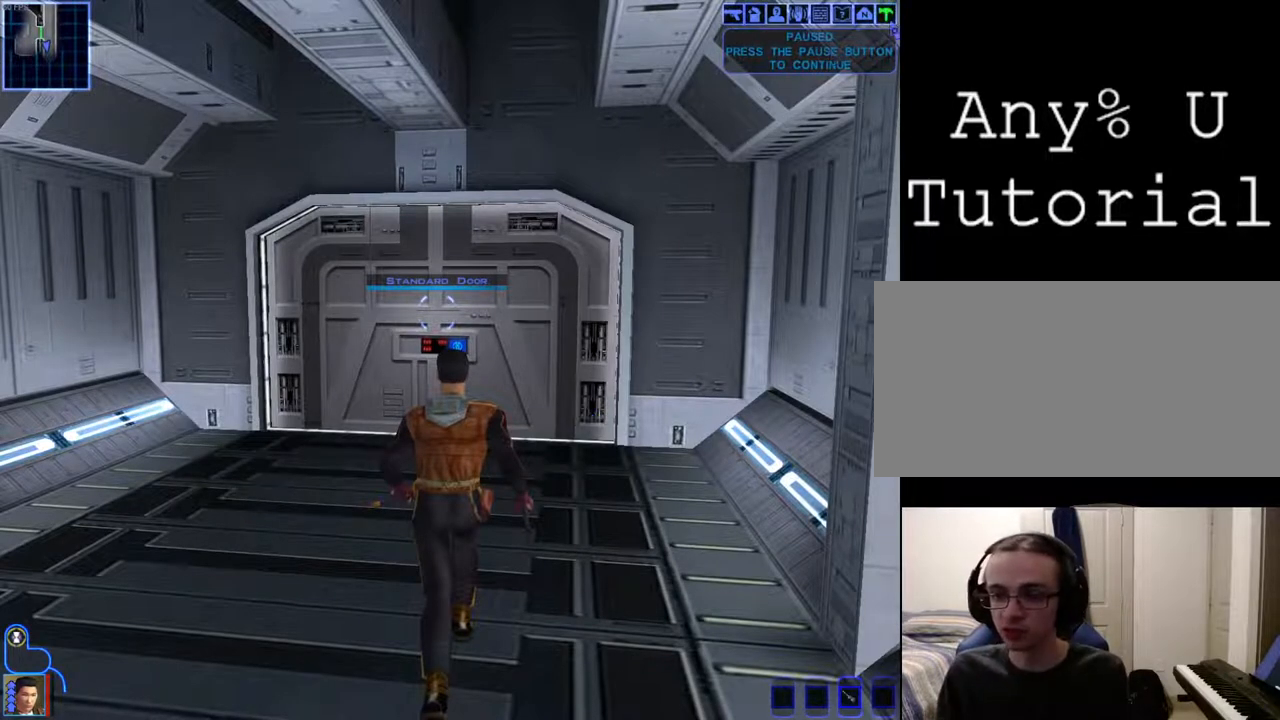
{"keys": [], "mouse": [], "events": []}
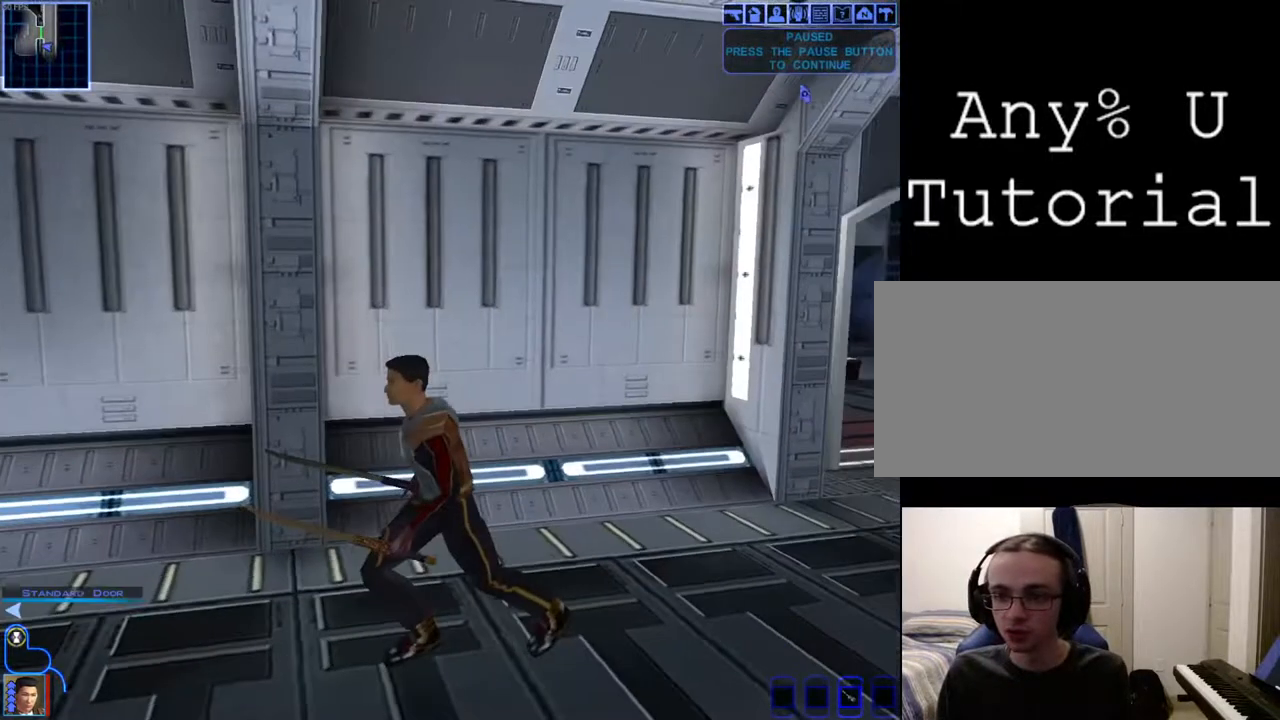
{"keys": [], "mouse": ["right"], "events": [[100, "mouse_right", "down"]]}
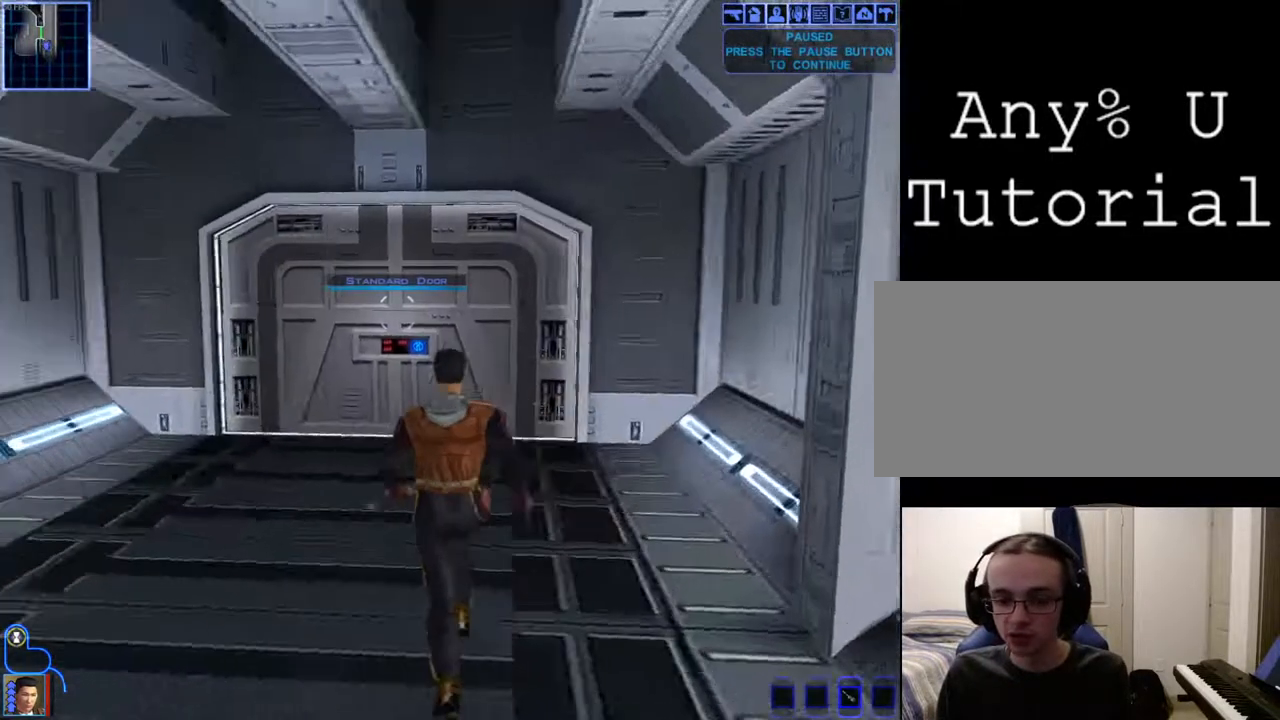
{"keys": [], "mouse": ["right"], "events": []}
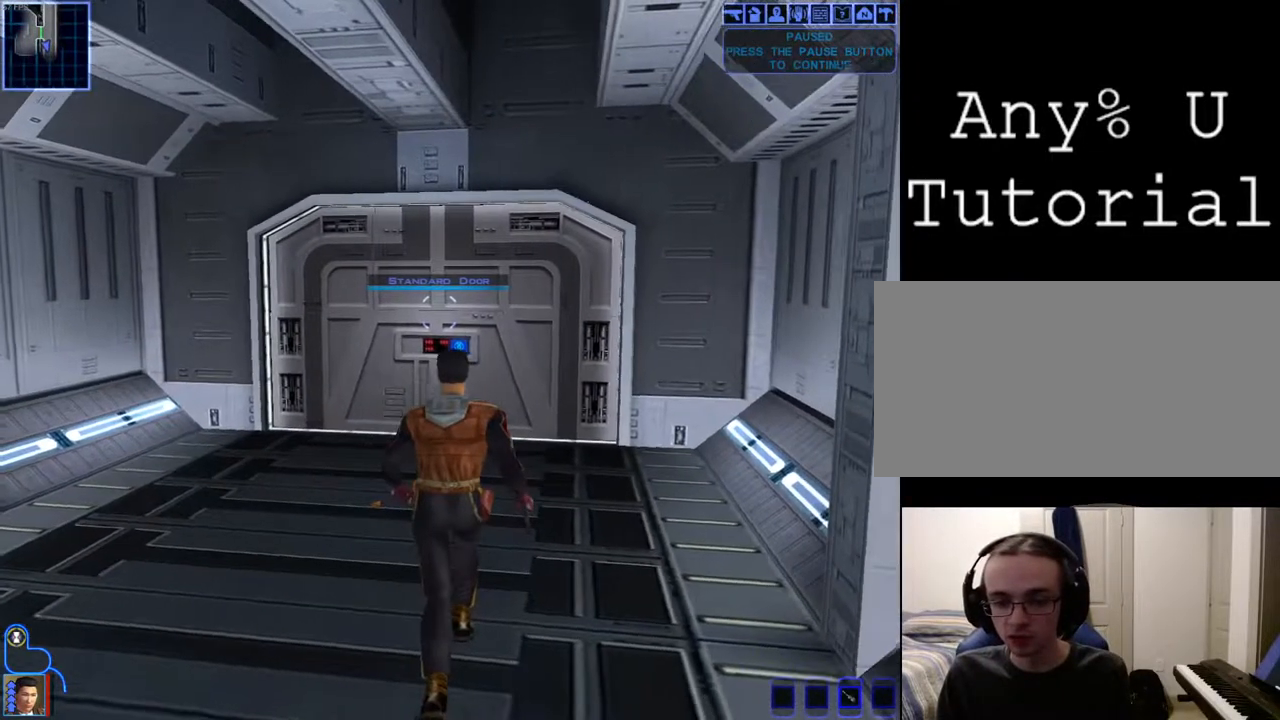
{"keys": [], "mouse": [], "events": [[100, "mouse_right", "up"]]}
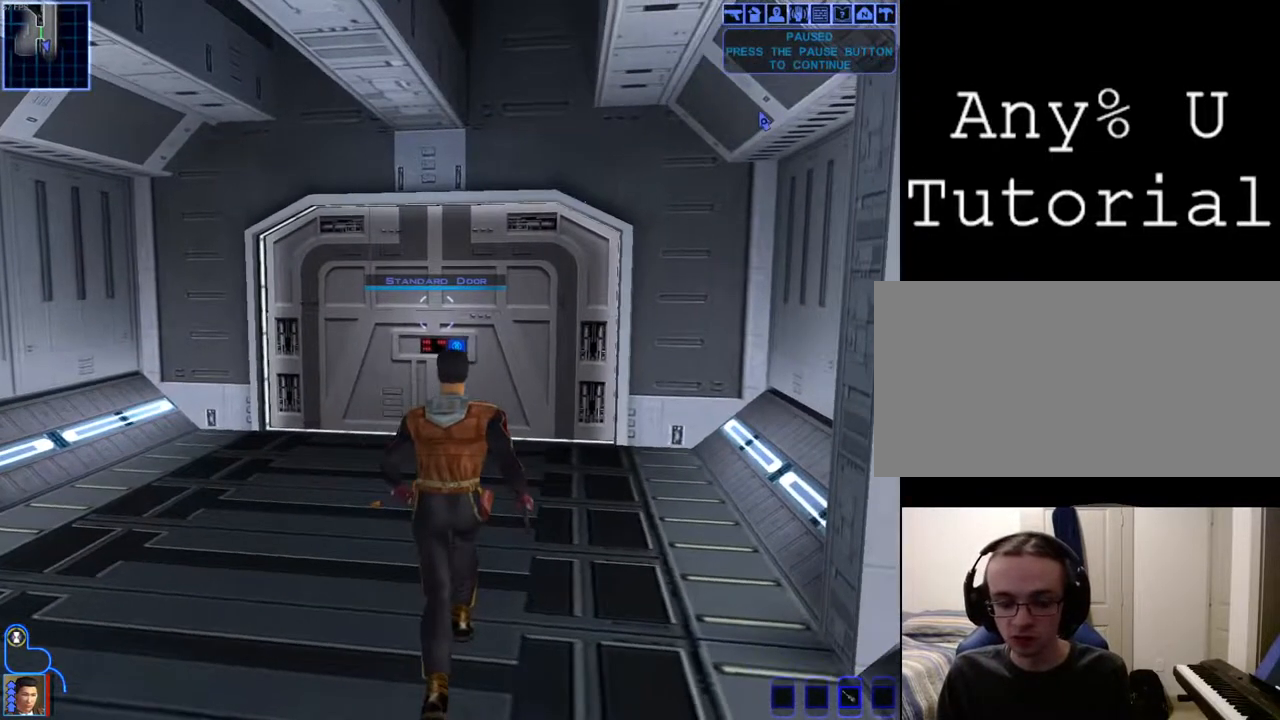
{"keys": ["w"], "mouse": [], "events": [[100, "space", "down"], [100, "w", "down"], [267, "space", "up"]]}
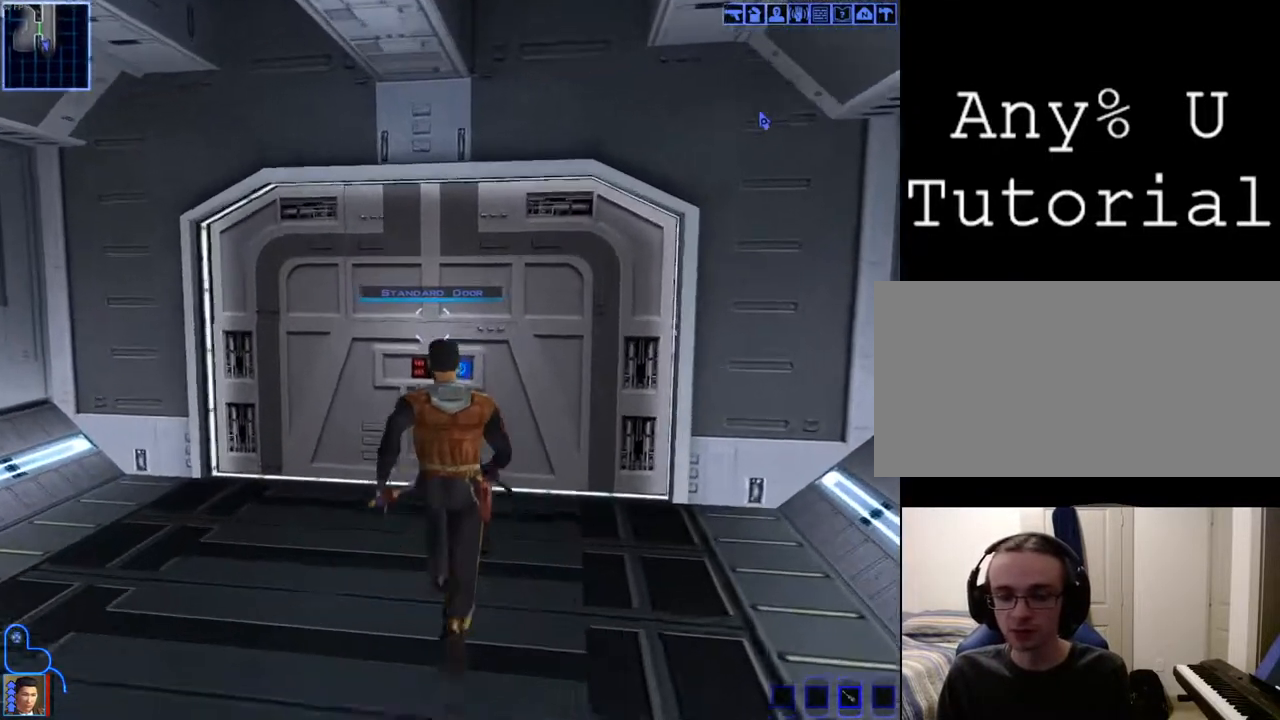
{"keys": [], "mouse": [], "events": [[267, "w", "up"]]}
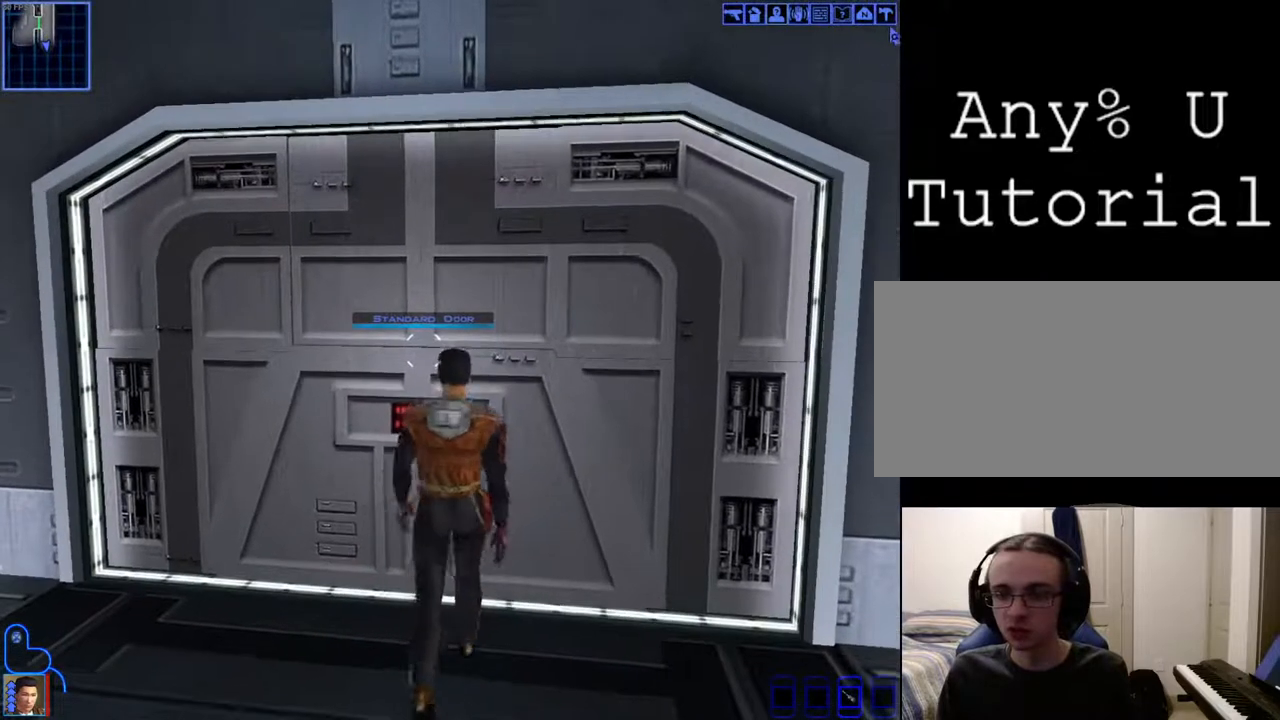
{"keys": [], "mouse": [], "events": []}
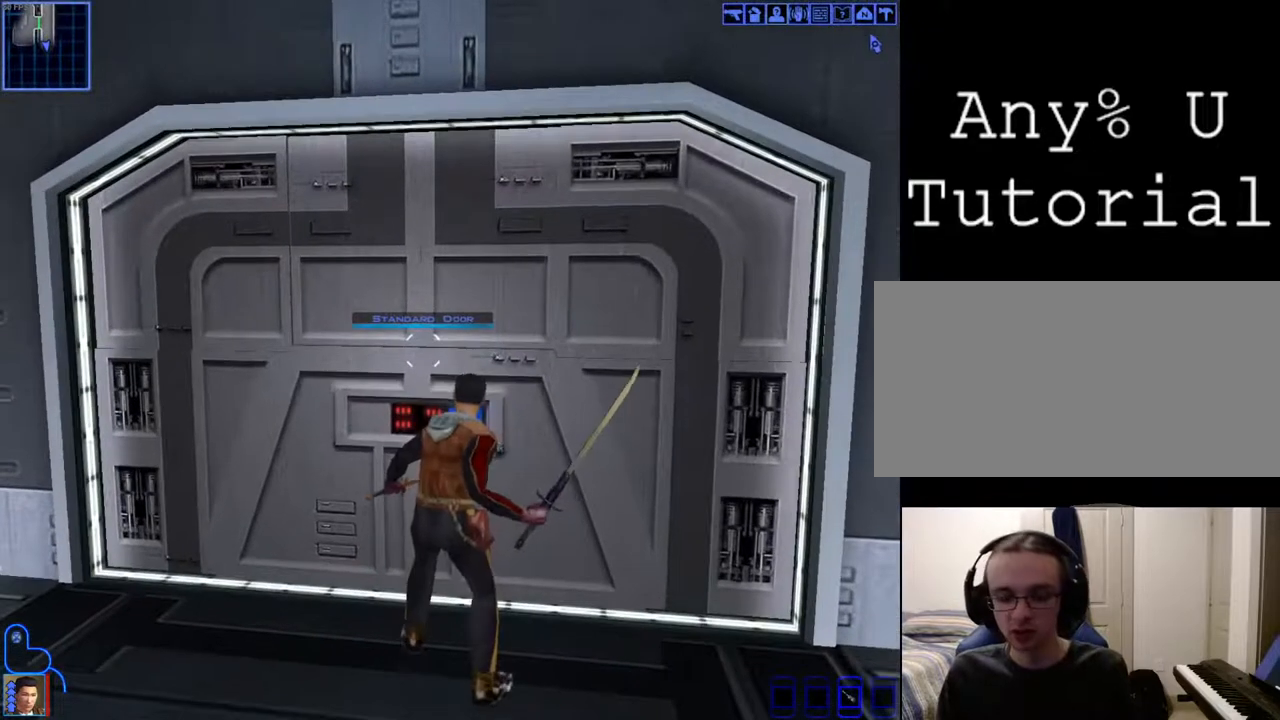
{"keys": ["f4"], "mouse": [], "events": [[433, "f4", "down"]]}
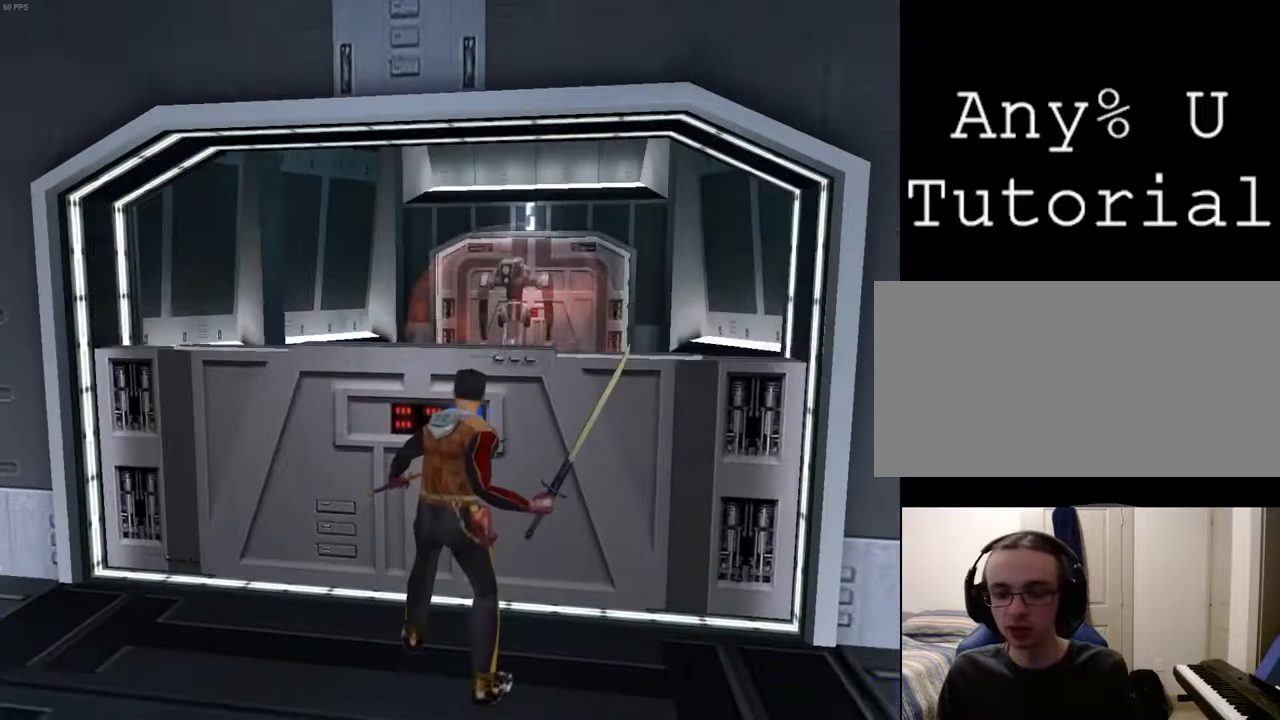
{"keys": [], "mouse": [], "events": [[33, "f4", "up"]]}
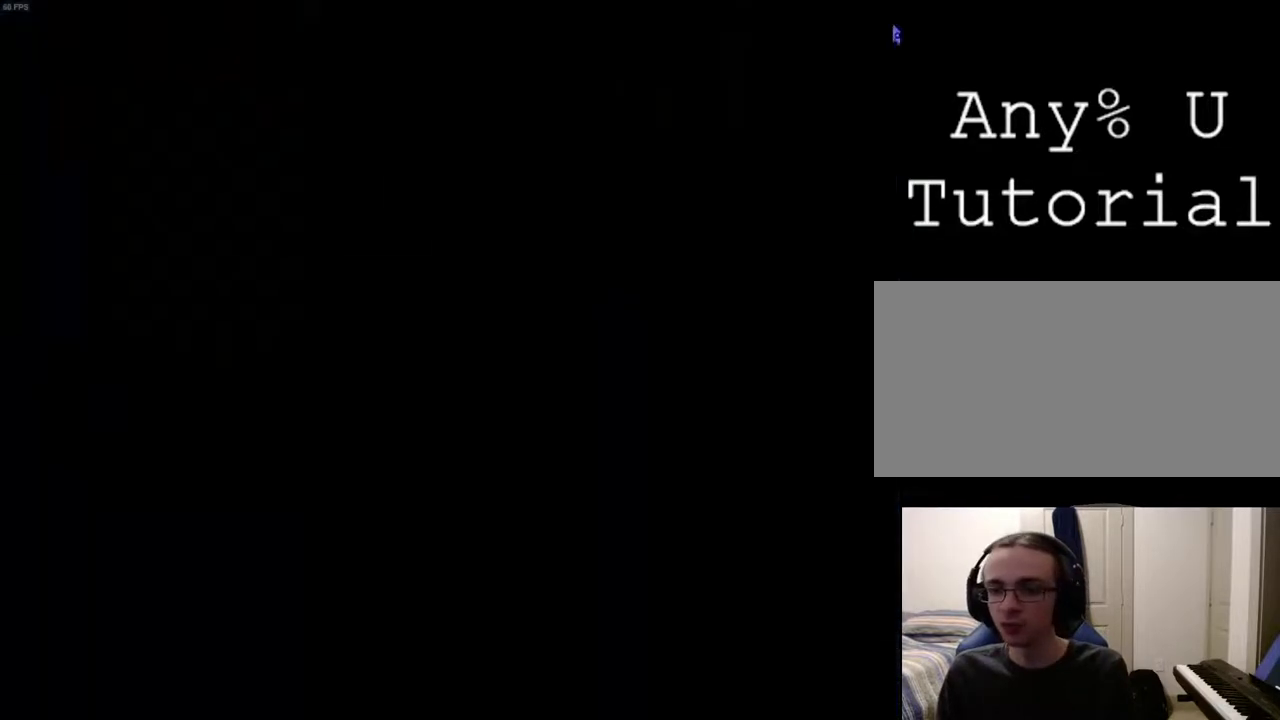
{"keys": [], "mouse": [], "events": [[100, "f4", "down"], [167, "f4", "up"]]}
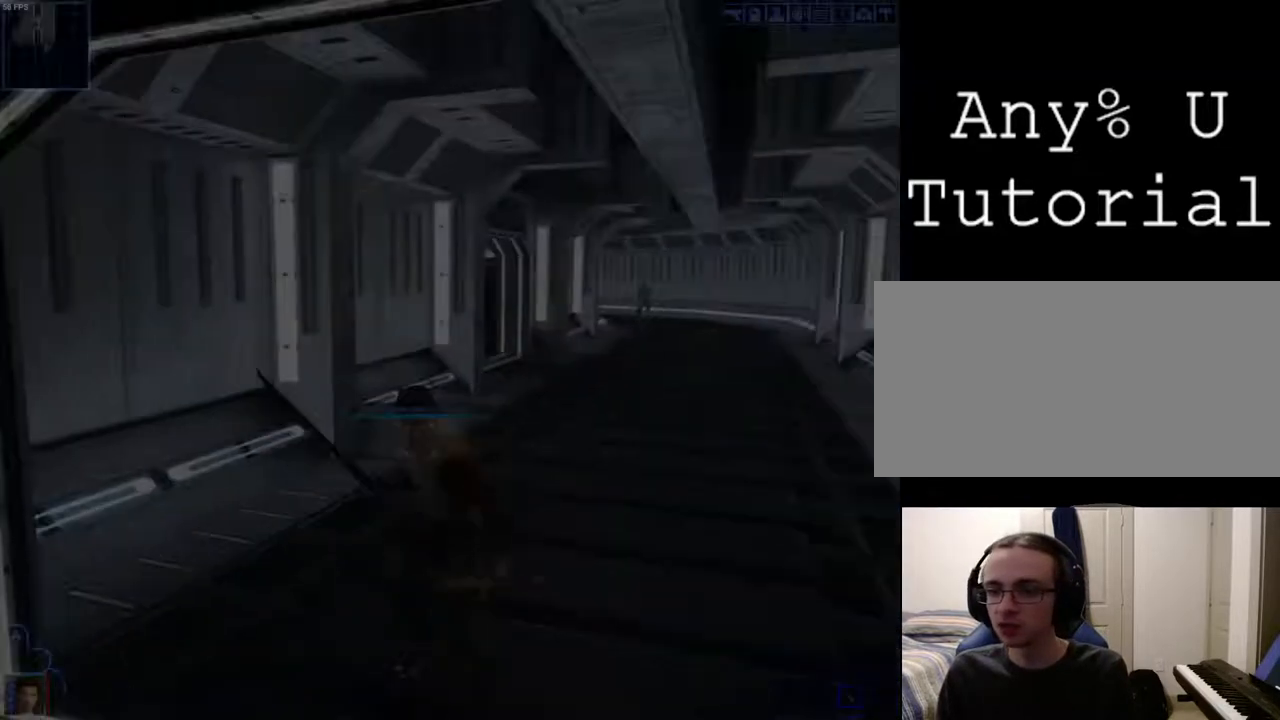
{"keys": [], "mouse": ["left"], "events": [[200, "f4", "down"], [300, "f4", "up"], [433, "mouse_left", "down"]]}
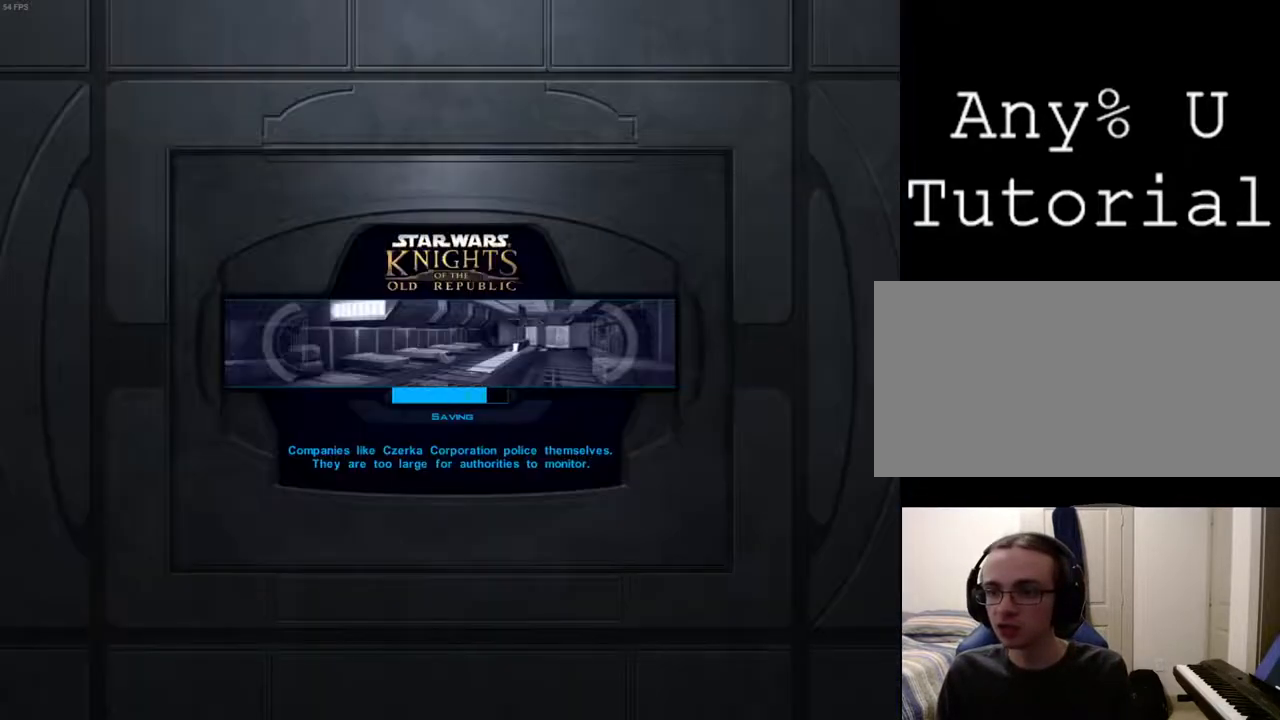
{"keys": [], "mouse": [], "events": [[33, "mouse_left", "up"], [67, "mouse_left", "down"], [167, "mouse_left", "up"], [200, "mouse_left", "down"], [333, "mouse_left", "up"]]}